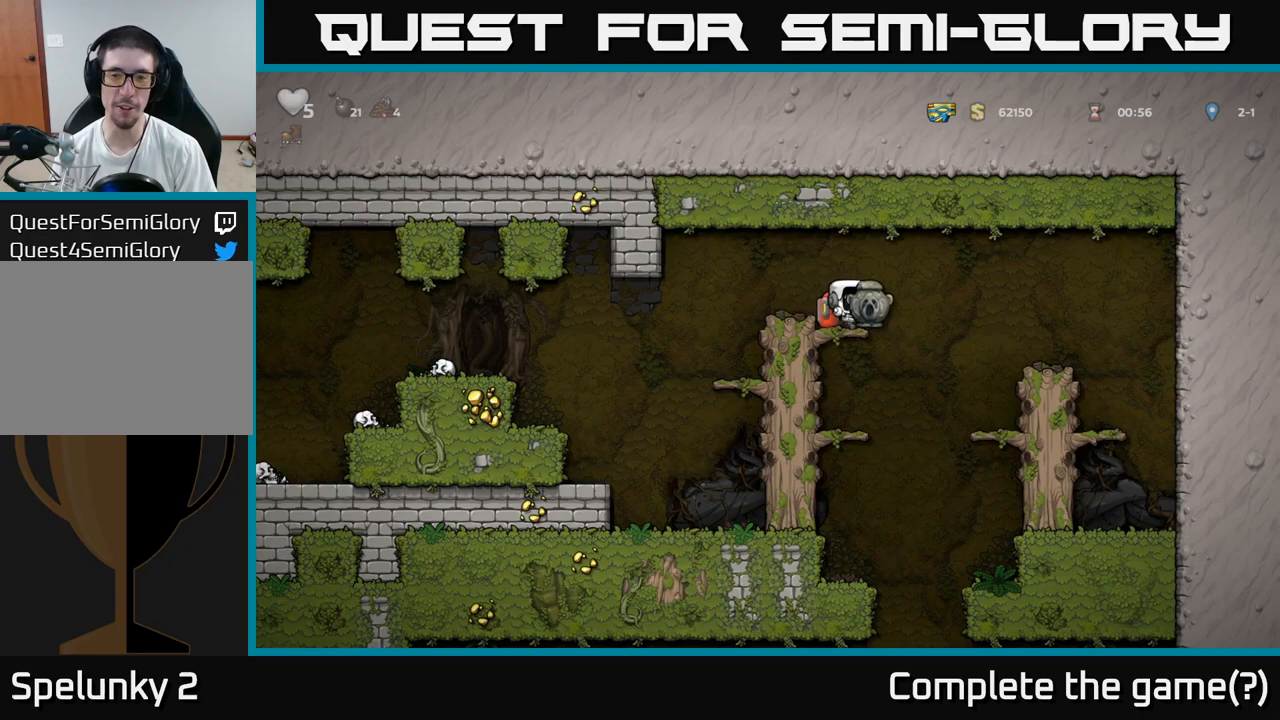
Gameplay with a controller (Xbox layout); each line is a JSON object with the inputs held at the frame after it (dt_ms = milliseconds from this image to that frame). "events" lists button and stick changes between this image and that frame as [ms after this image, input, new state], when the widget could be followed in between. Not read: right_stick.
{"dt_ms": 500, "buttons": [], "left_stick": "center", "events": [[150, "left_stick", "right"], [400, "left_stick", "center"]]}
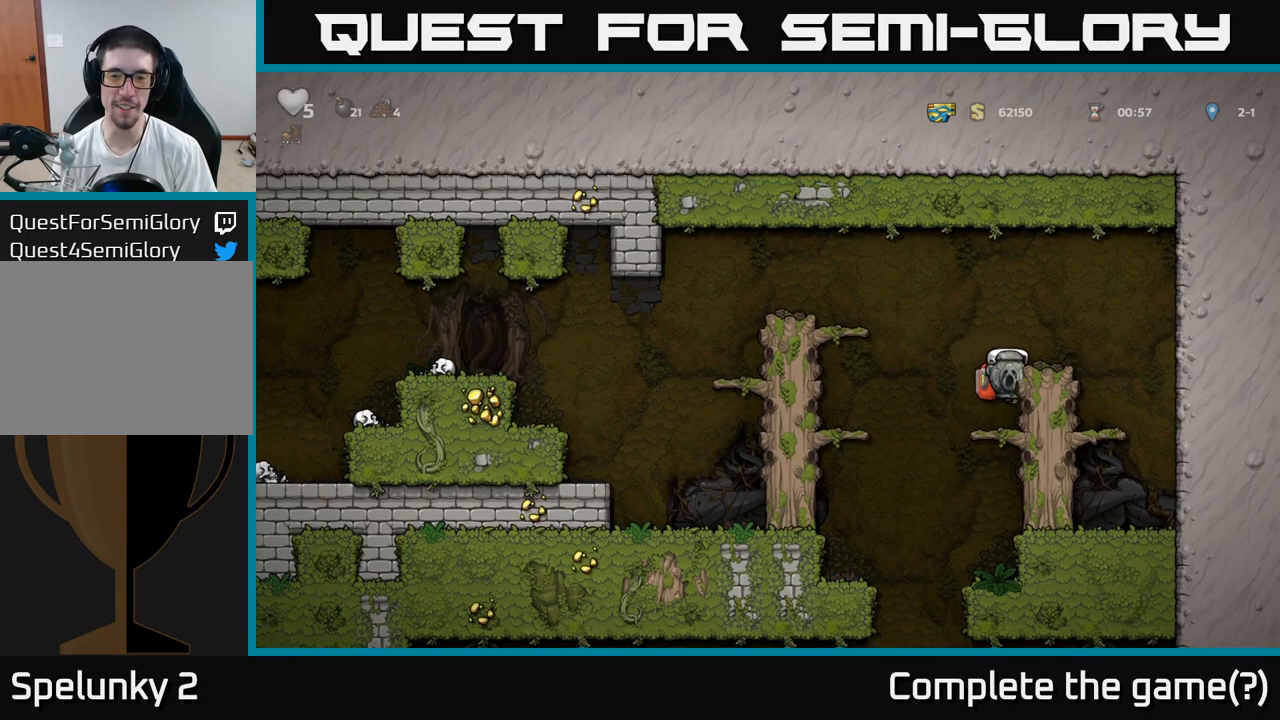
{"dt_ms": 500, "buttons": [], "left_stick": "down-left", "events": [[267, "left_stick", "down-left"], [367, "A", "down"], [483, "A", "up"]]}
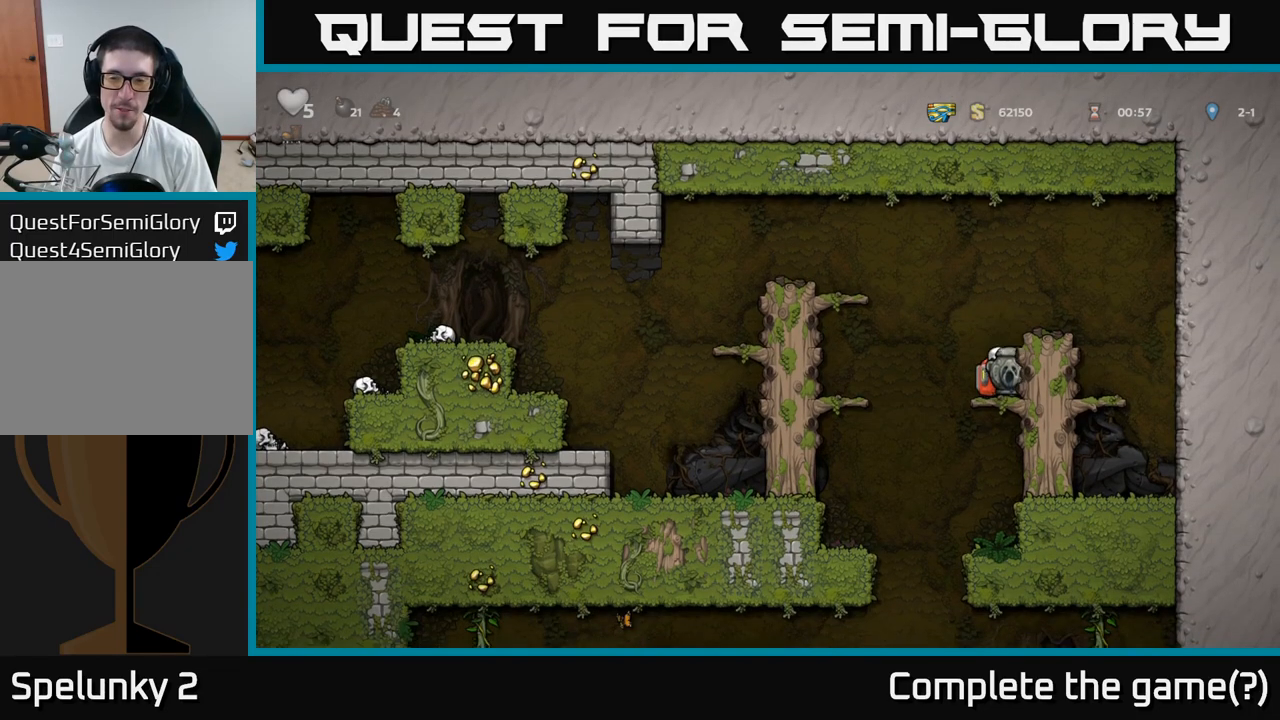
{"dt_ms": 500, "buttons": [], "left_stick": "center", "events": [[117, "A", "down"], [250, "A", "up"], [467, "left_stick", "center"]]}
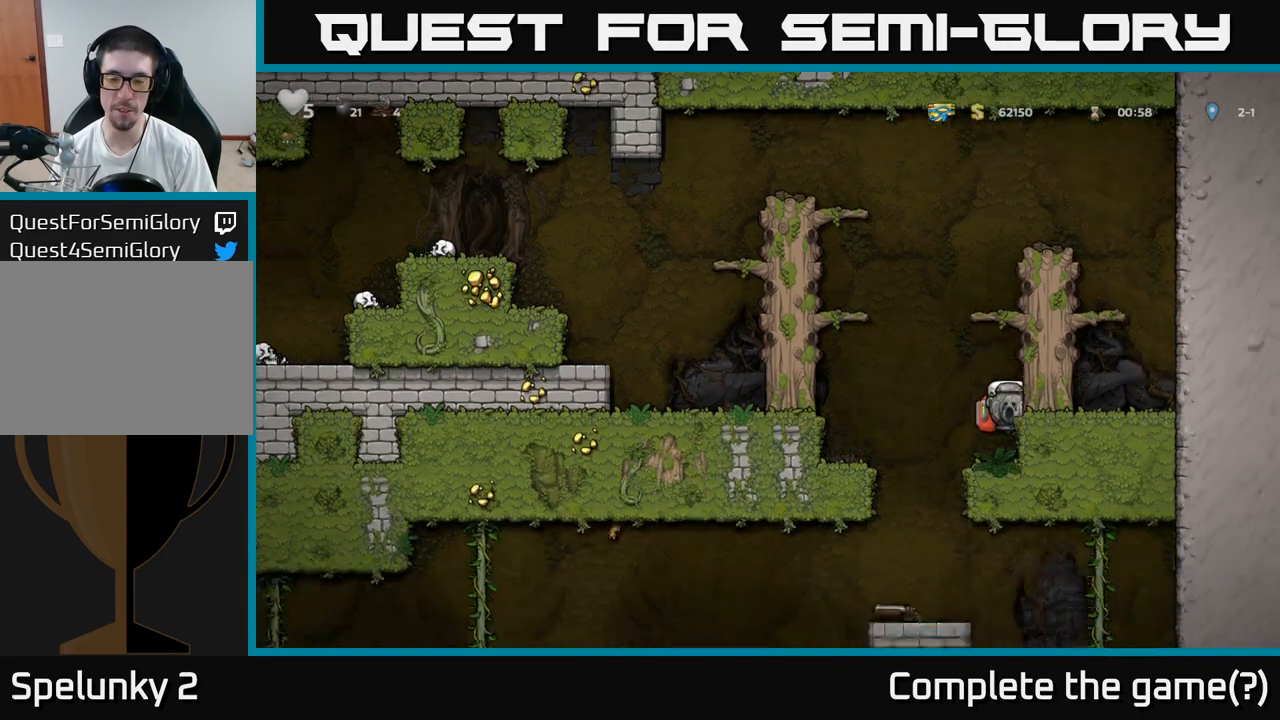
{"dt_ms": 500, "buttons": [], "left_stick": "left", "events": [[400, "left_stick", "left"]]}
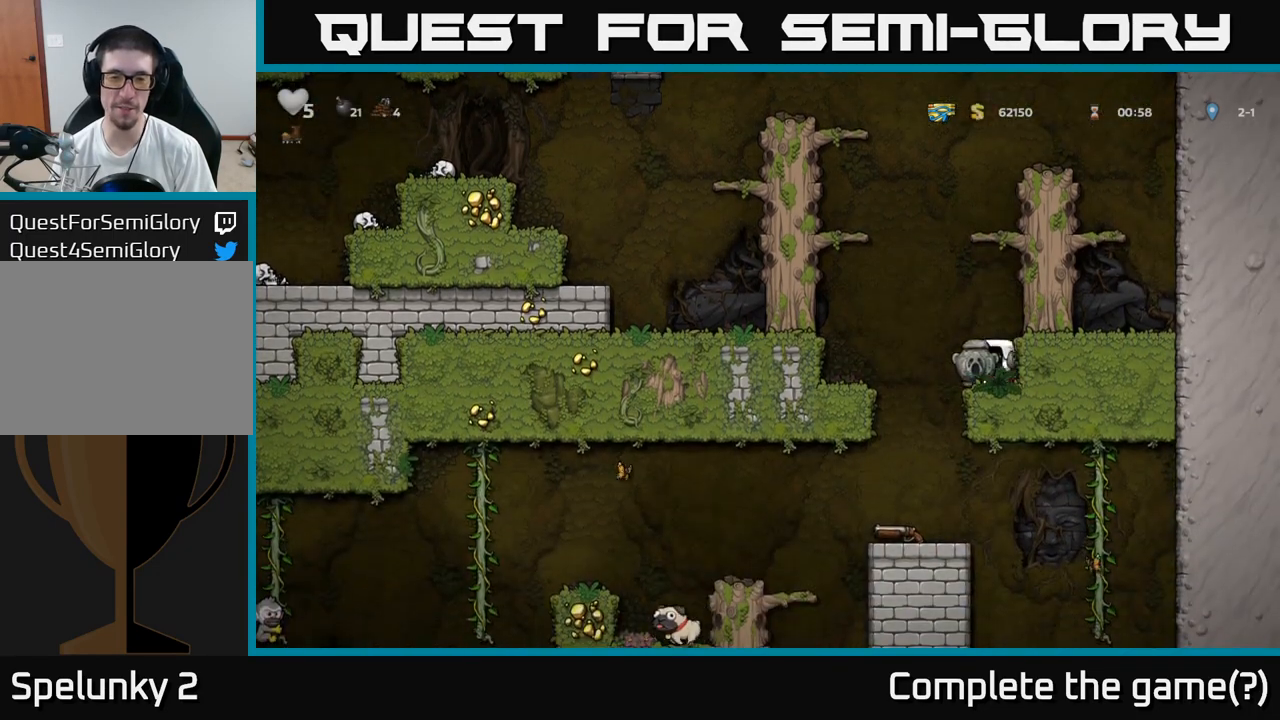
{"dt_ms": 500, "buttons": [], "left_stick": "center", "events": [[267, "left_stick", "down-left"], [317, "A", "down"], [450, "A", "up"], [467, "left_stick", "center"]]}
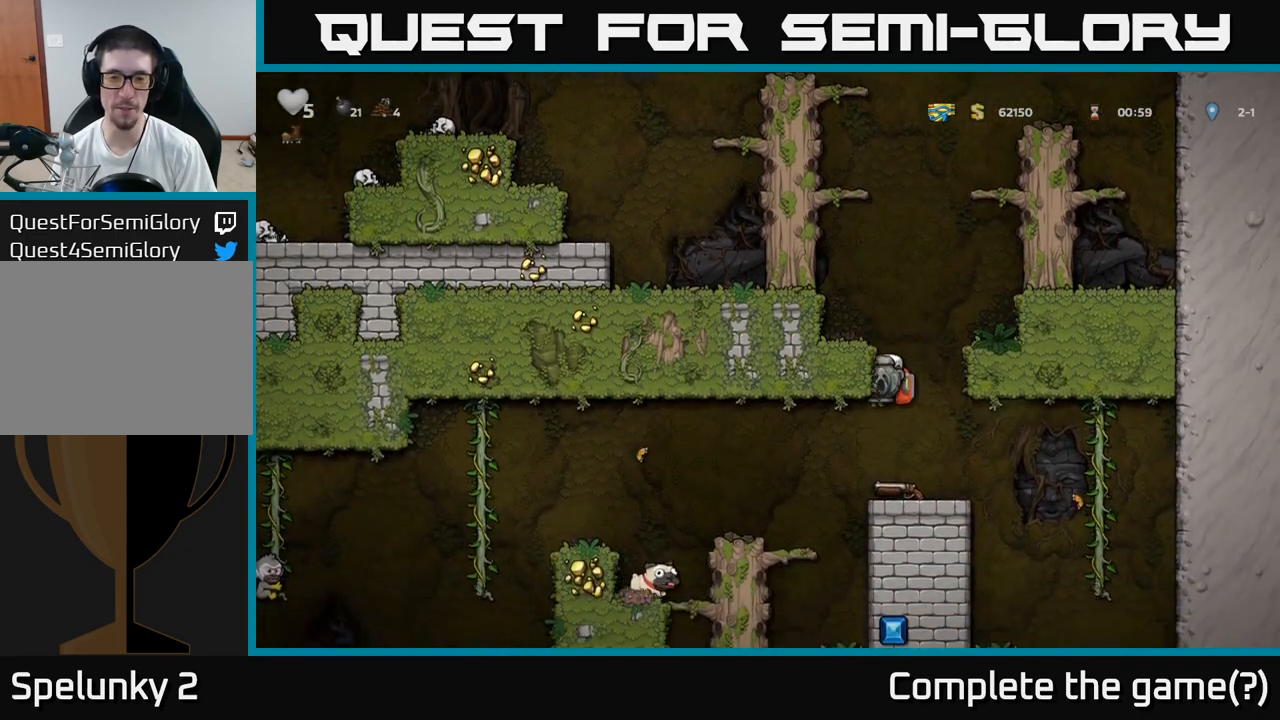
{"dt_ms": 500, "buttons": [], "left_stick": "left", "events": [[300, "left_stick", "left"], [350, "A", "down"], [433, "A", "up"]]}
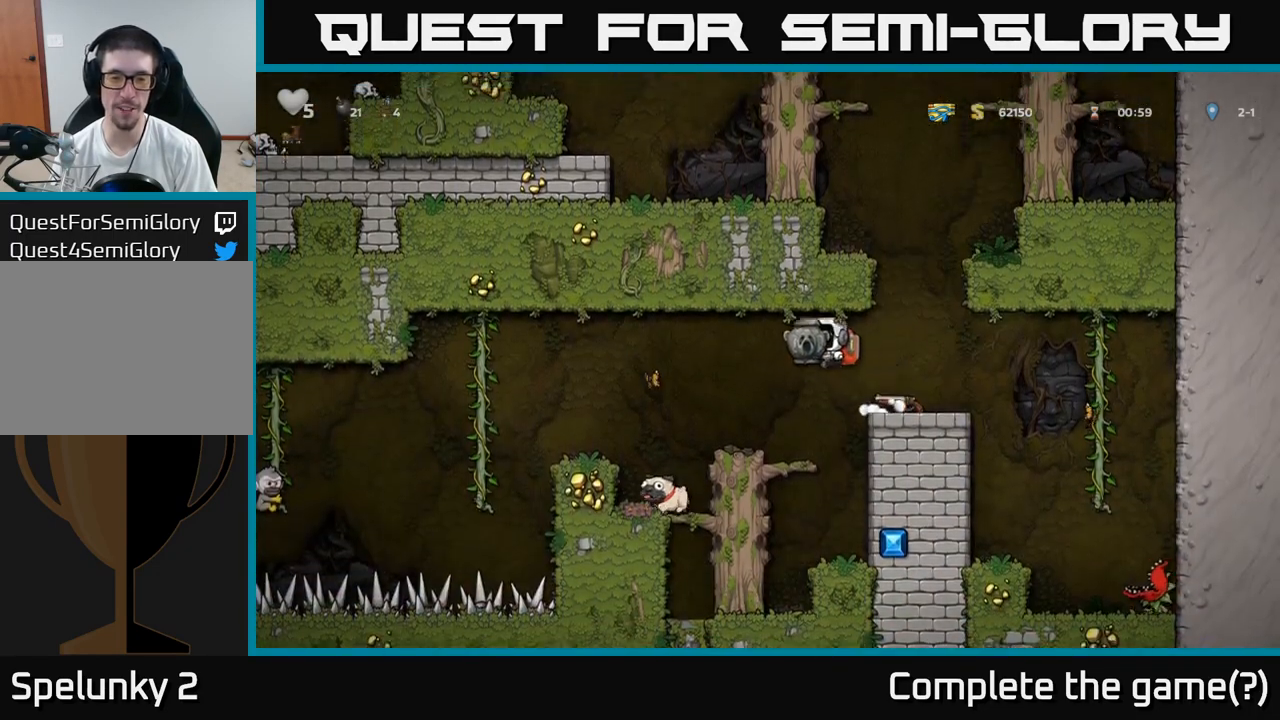
{"dt_ms": 500, "buttons": [], "left_stick": "center", "events": [[150, "left_stick", "center"]]}
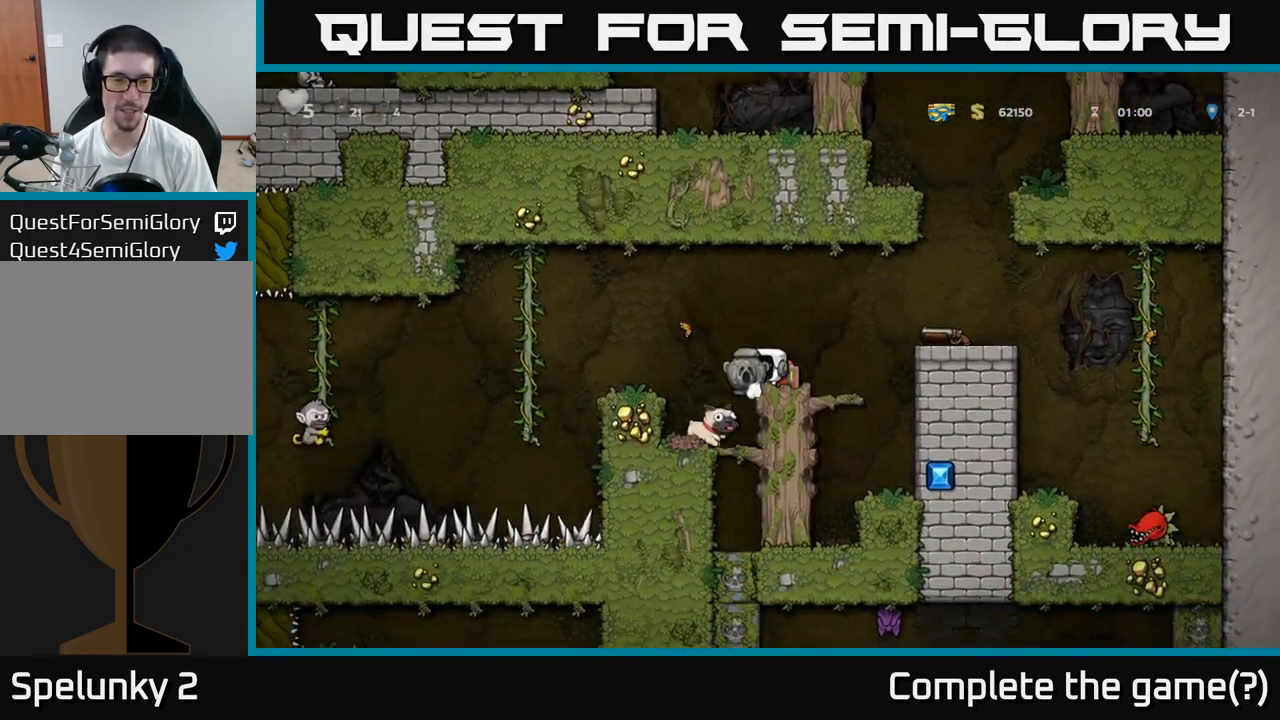
{"dt_ms": 500, "buttons": [], "left_stick": "center", "events": [[33, "A", "down"], [50, "left_stick", "left"], [150, "A", "up"], [333, "left_stick", "center"]]}
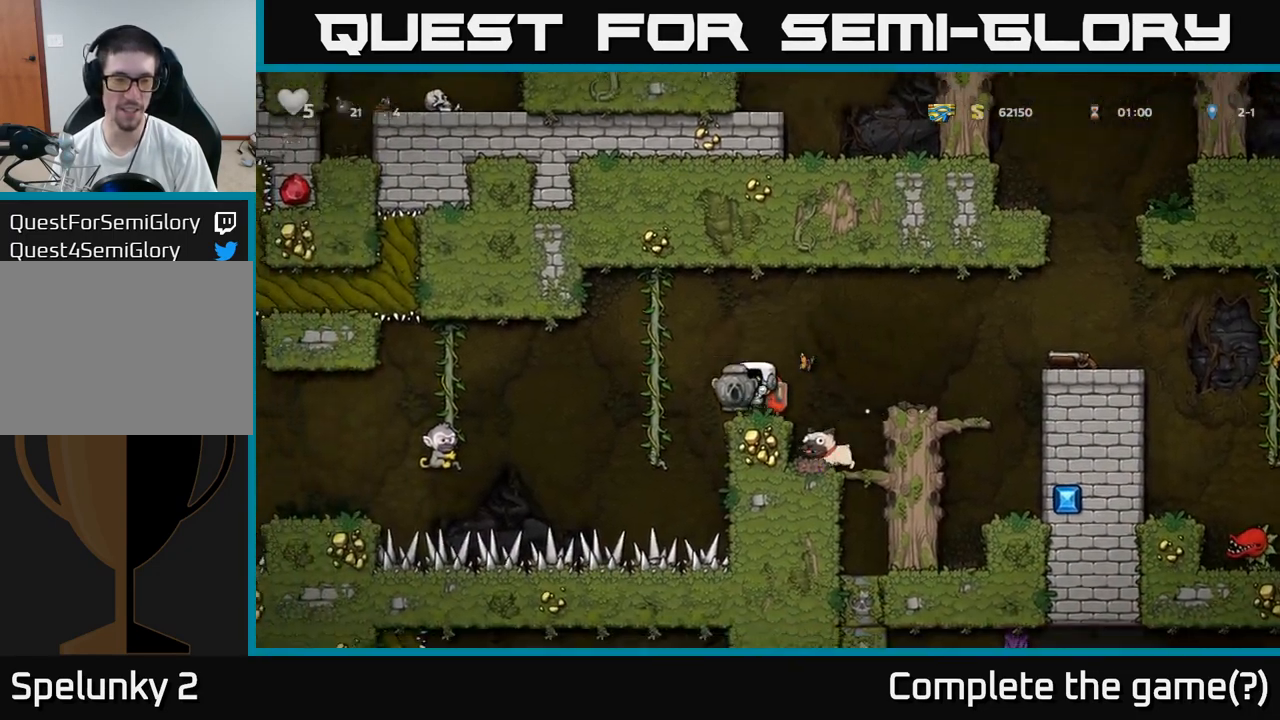
{"dt_ms": 500, "buttons": [], "left_stick": "up-left", "events": [[183, "left_stick", "left"], [250, "A", "down"], [400, "left_stick", "up-left"], [417, "A", "up"]]}
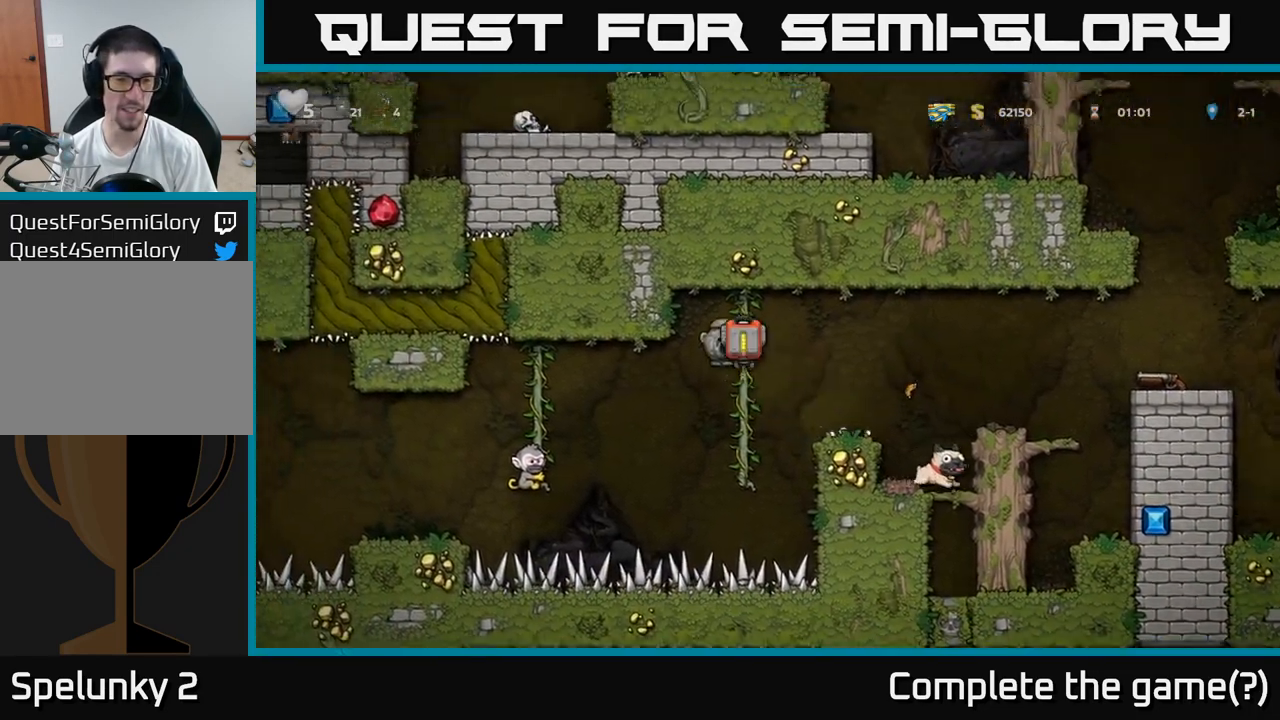
{"dt_ms": 500, "buttons": [], "left_stick": "down-left", "events": [[150, "left_stick", "center"], [233, "left_stick", "down-left"]]}
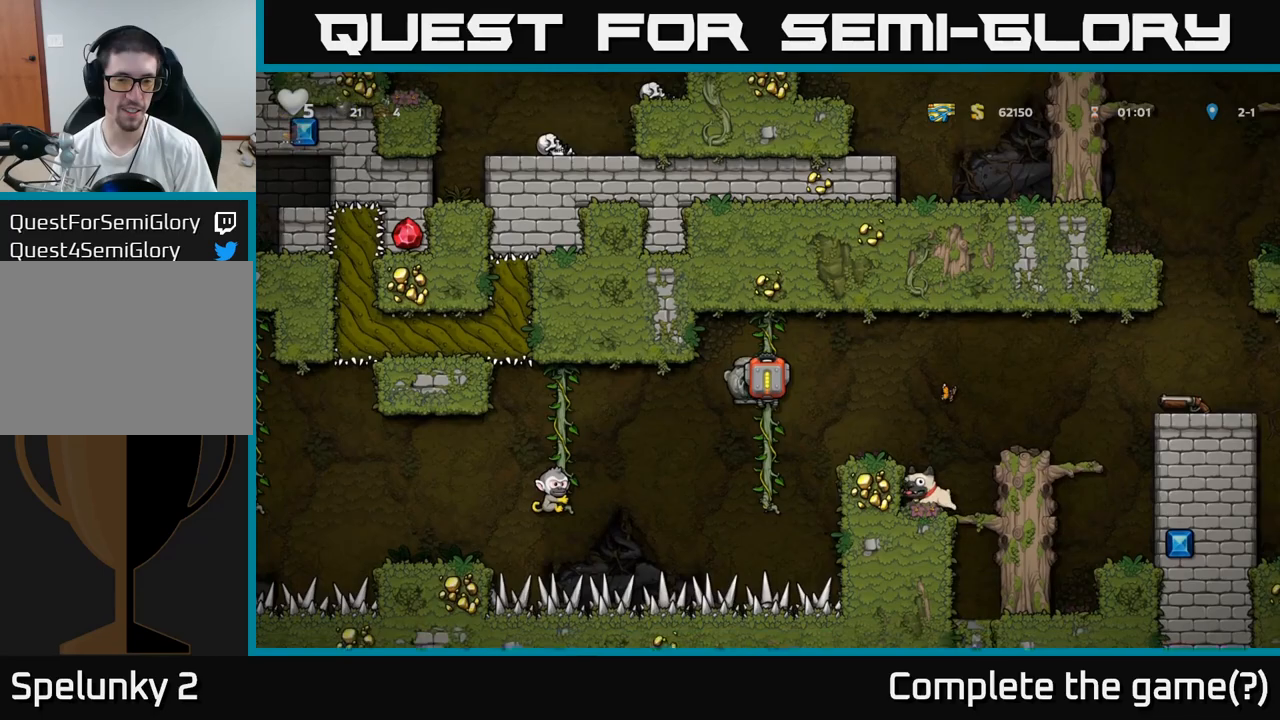
{"dt_ms": 500, "buttons": ["A"], "left_stick": "center", "events": [[233, "left_stick", "up-left"], [267, "A", "down"], [450, "left_stick", "center"]]}
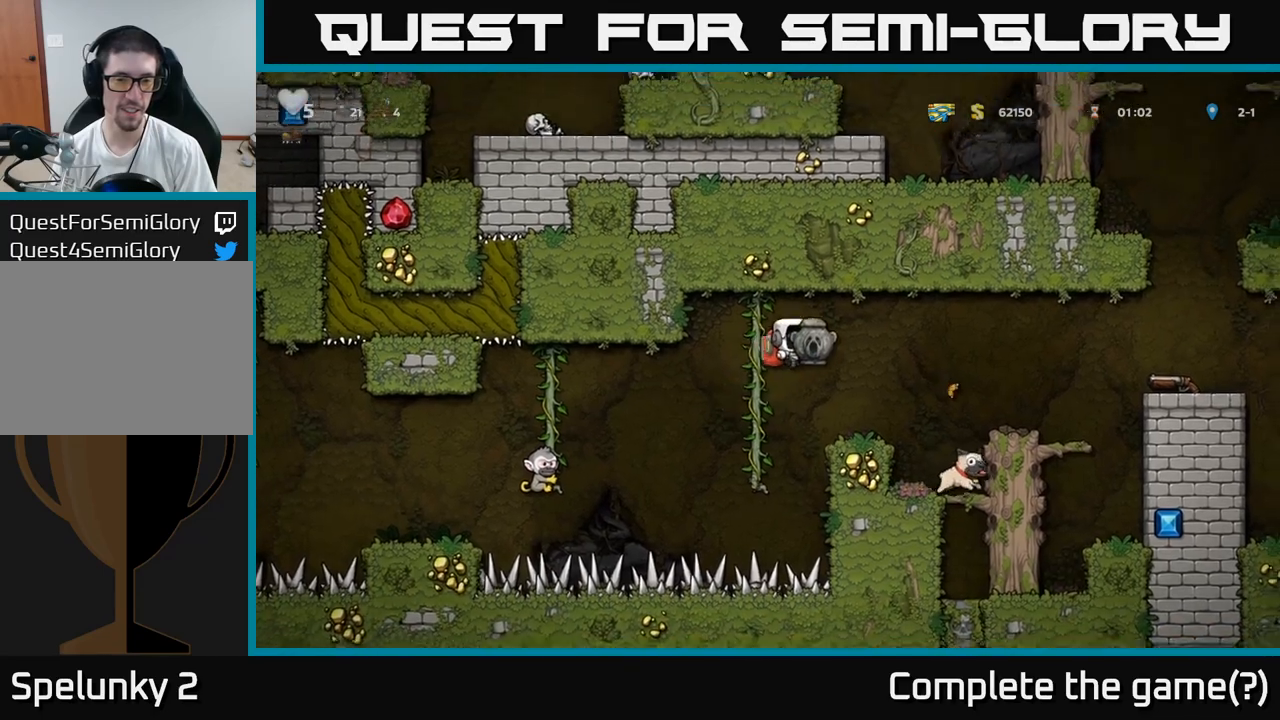
{"dt_ms": 500, "buttons": [], "left_stick": "center", "events": [[83, "A", "up"], [167, "left_stick", "left"], [333, "left_stick", "center"]]}
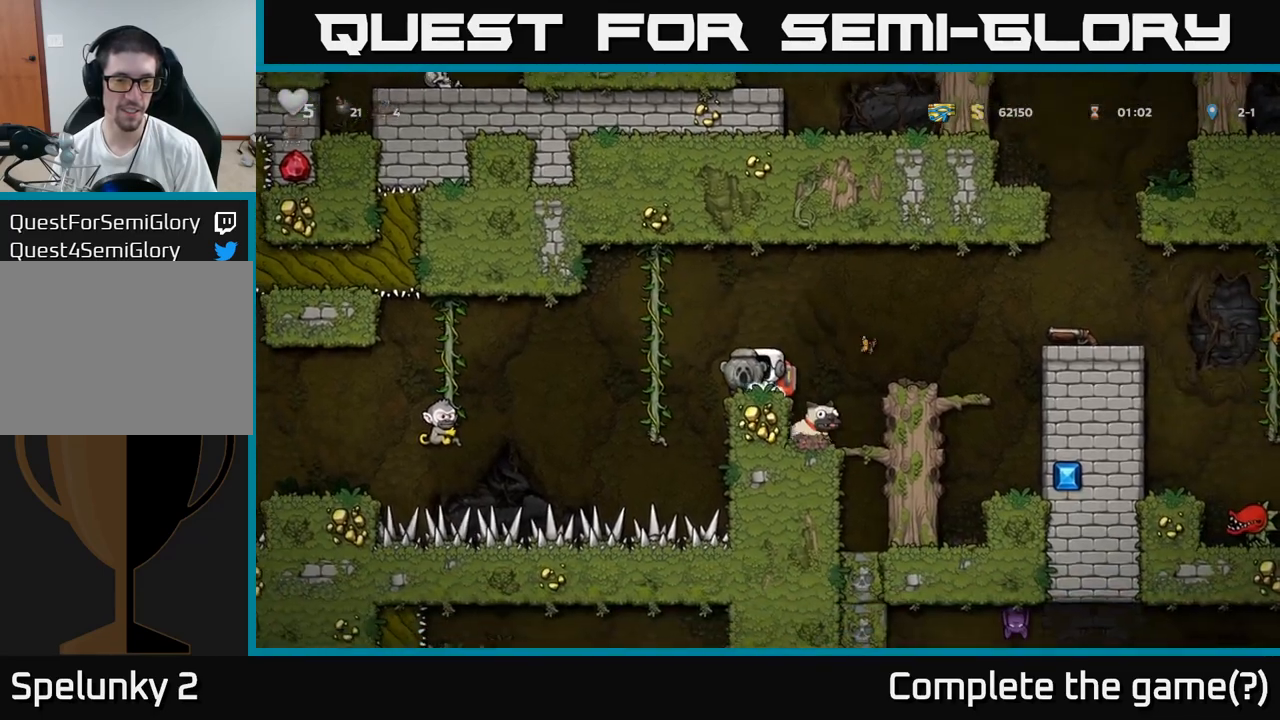
{"dt_ms": 500, "buttons": [], "left_stick": "up-left", "events": [[117, "left_stick", "left"], [133, "A", "down"], [217, "A", "up"], [317, "left_stick", "up-left"]]}
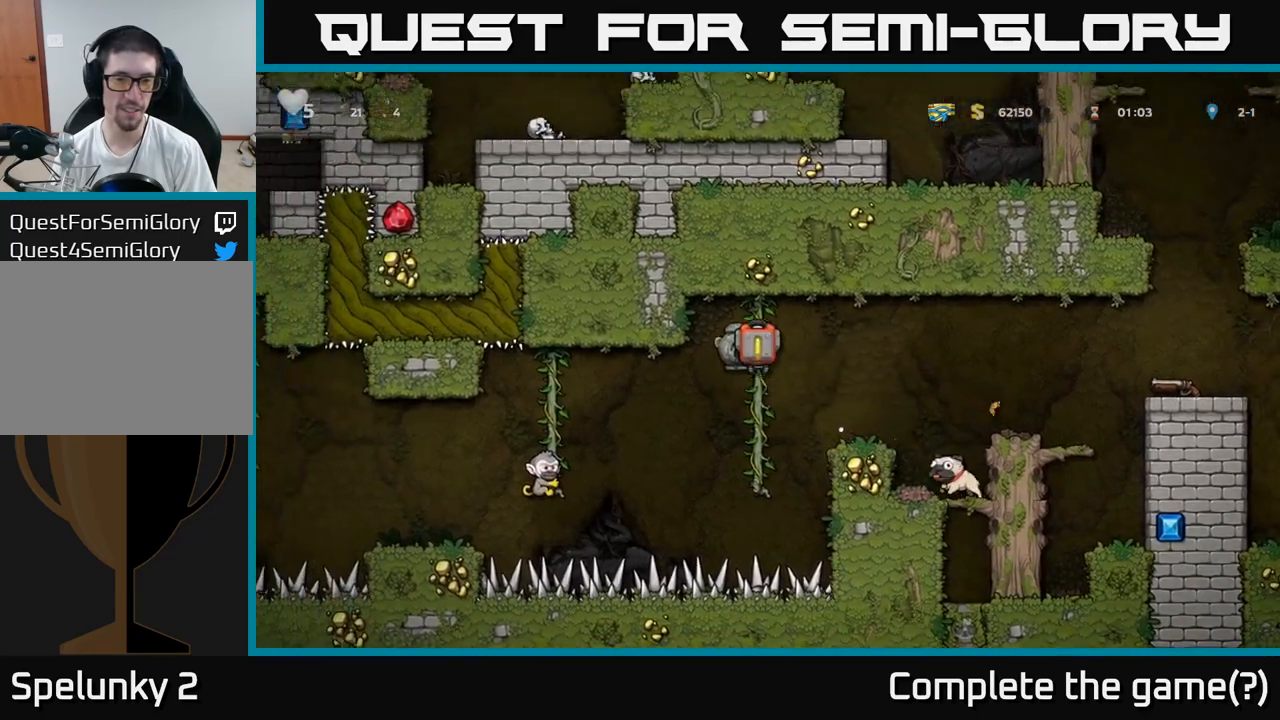
{"dt_ms": 500, "buttons": [], "left_stick": "down"}
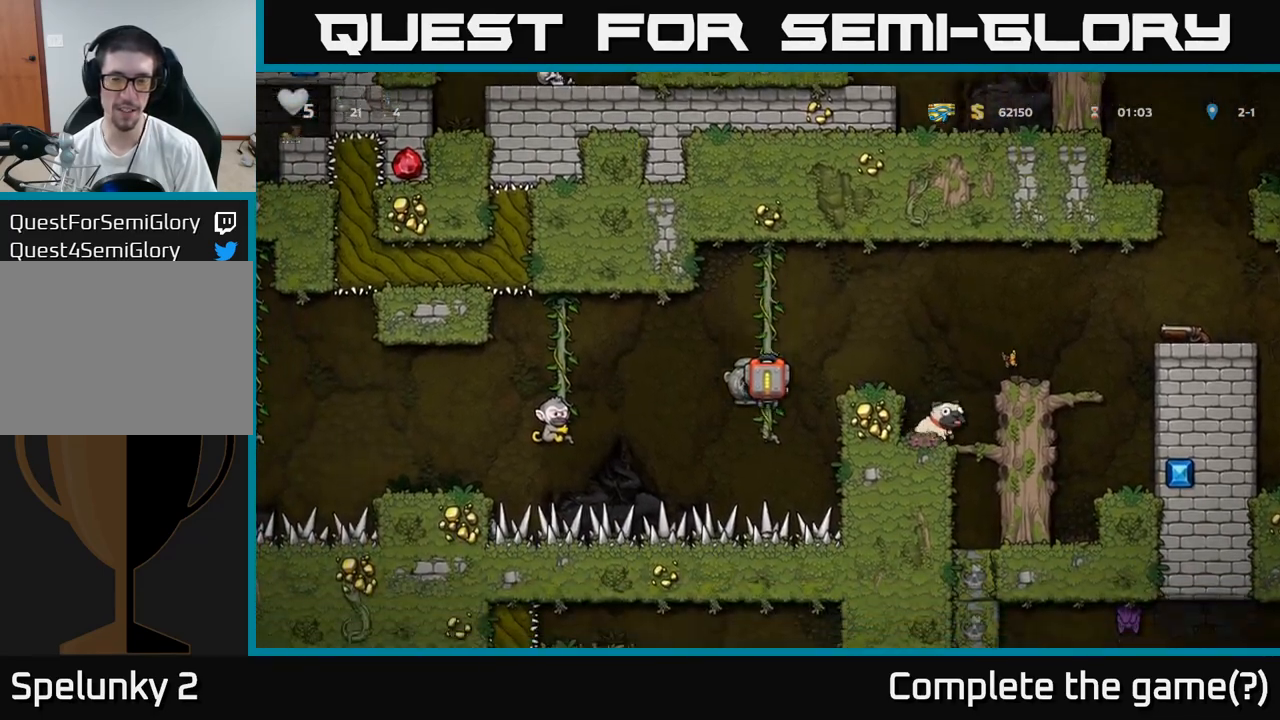
{"dt_ms": 1000, "buttons": [], "left_stick": "center"}
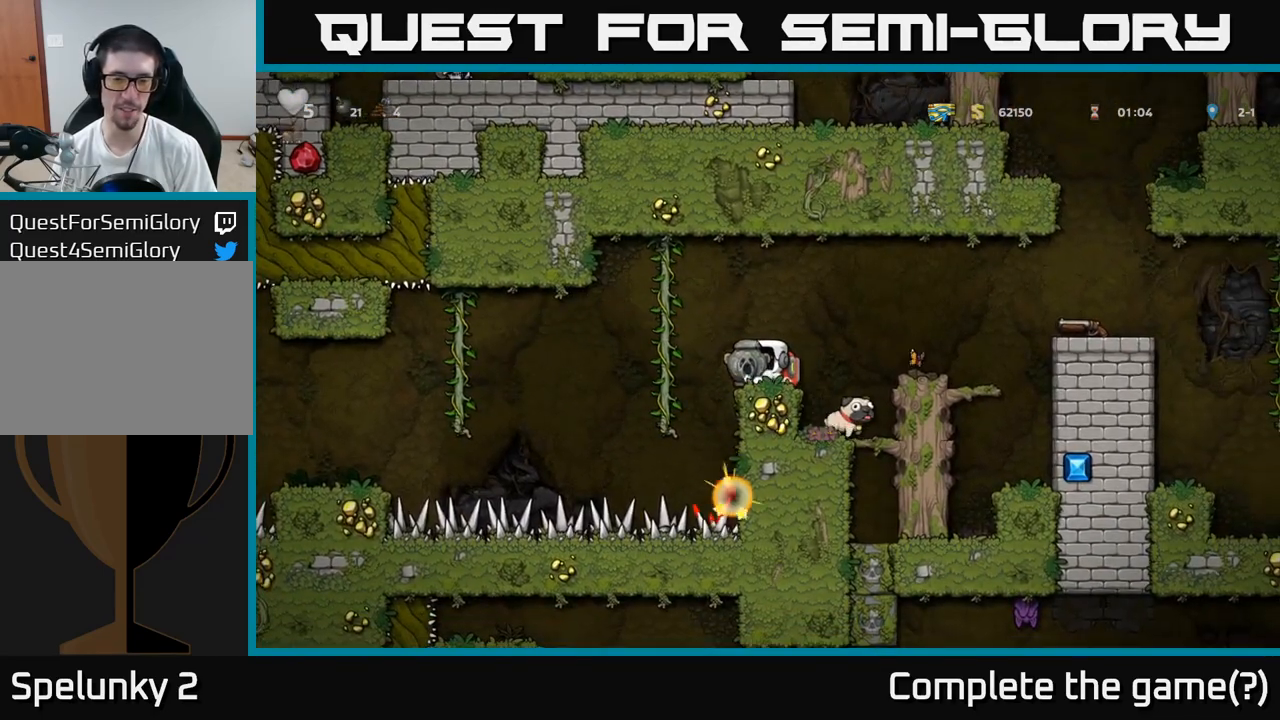
{"dt_ms": 500, "buttons": [], "left_stick": "down-left", "events": [[133, "A", "down"], [133, "left_stick", "left"], [250, "A", "up"], [267, "left_stick", "up-left"], [483, "left_stick", "down-left"]]}
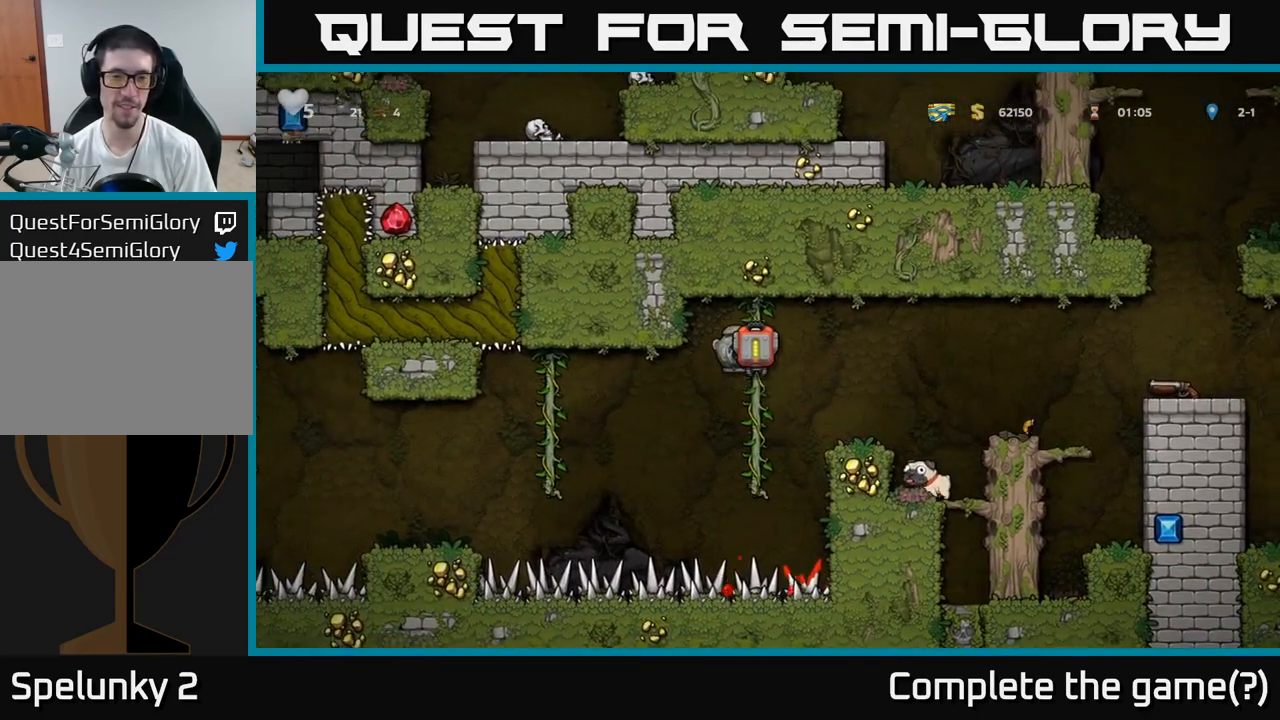
{"dt_ms": 500, "buttons": ["A"], "left_stick": "left", "events": [[150, "left_stick", "down"], [433, "left_stick", "left"], [483, "A", "down"]]}
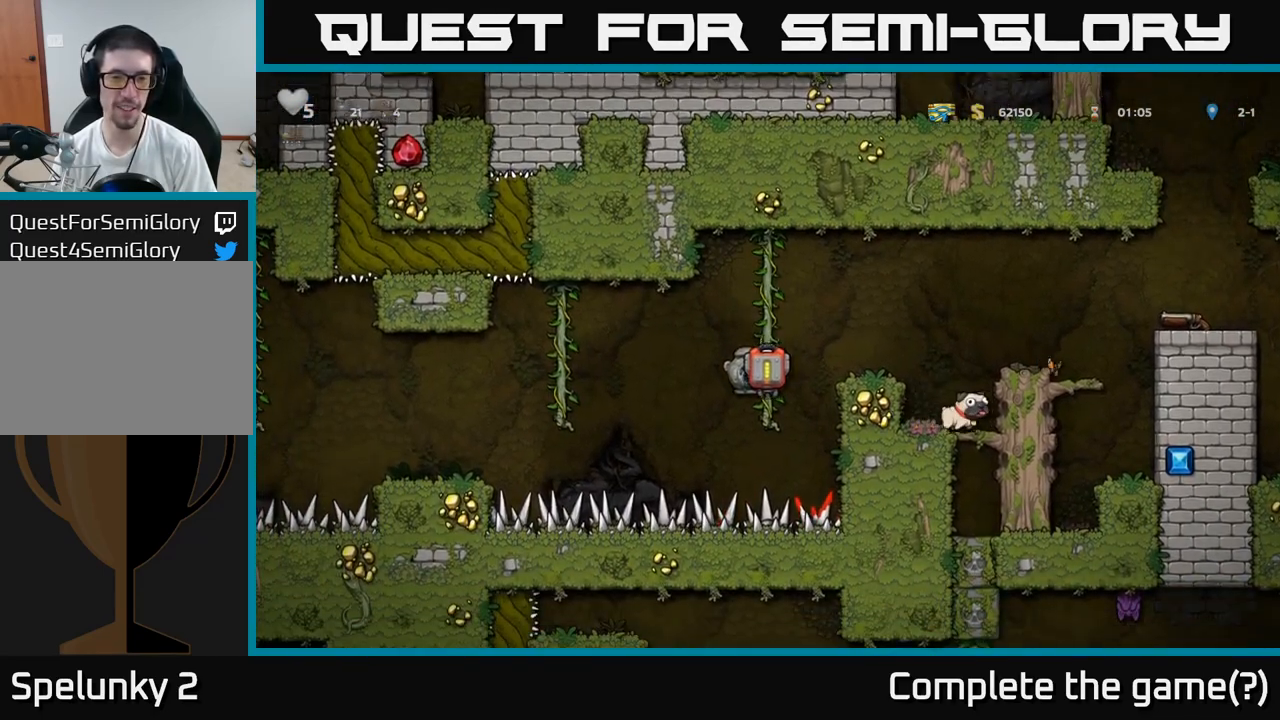
{"dt_ms": 500, "buttons": [], "left_stick": "up-left", "events": [[133, "A", "up"], [433, "left_stick", "up-left"]]}
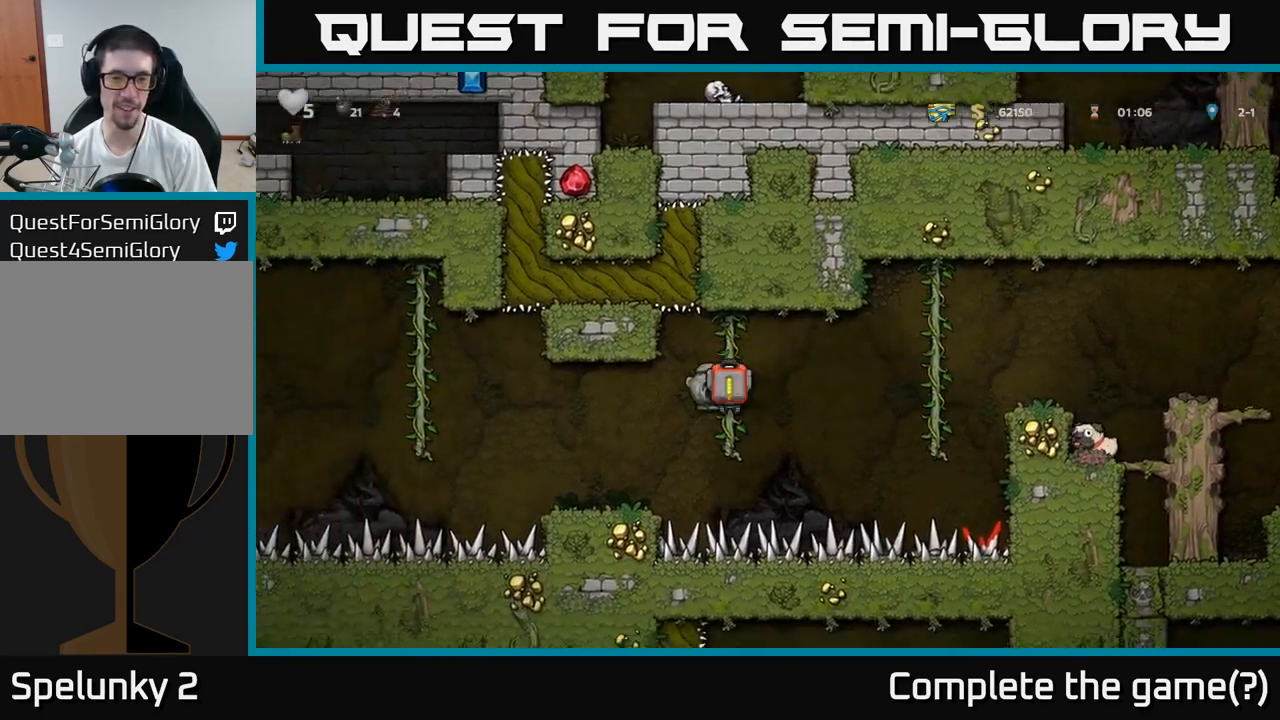
{"dt_ms": 500, "buttons": [], "left_stick": "down-left", "events": [[117, "left_stick", "center"], [350, "left_stick", "down-left"]]}
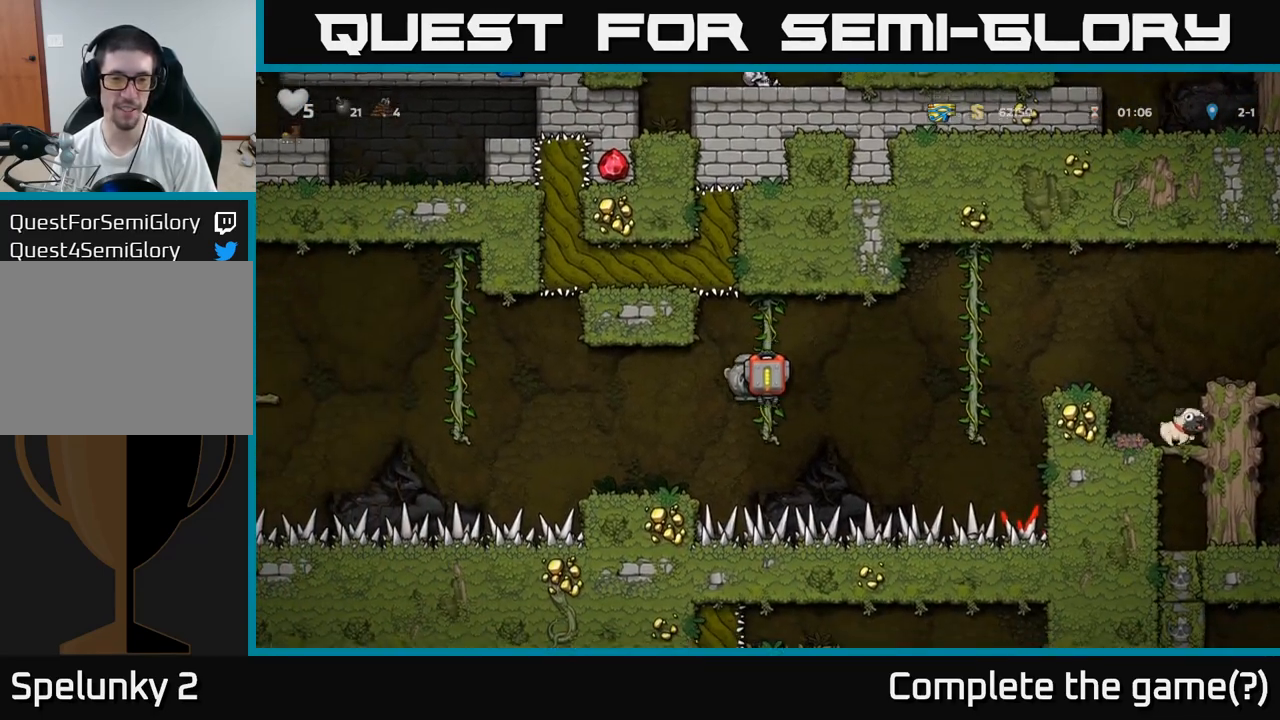
{"dt_ms": 500, "buttons": [], "left_stick": "center"}
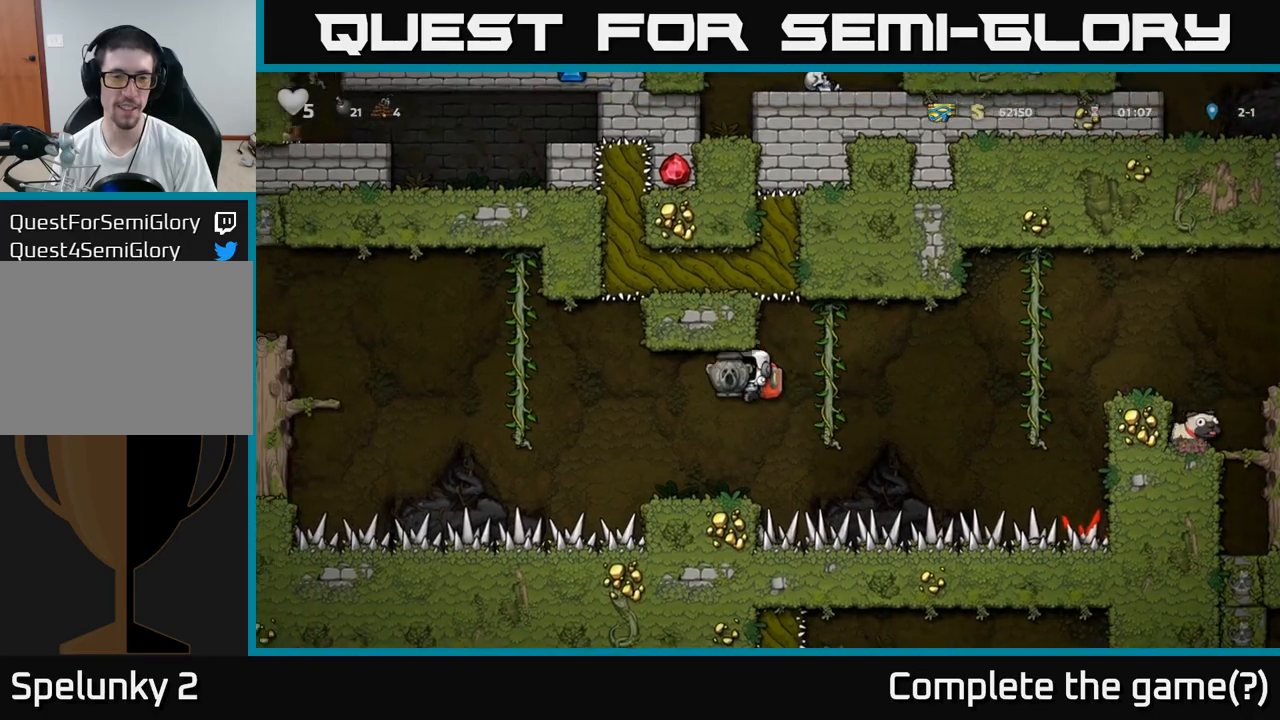
{"dt_ms": 500, "buttons": ["A"], "left_stick": "left", "events": [[100, "left_stick", "left"], [250, "left_stick", "center"], [433, "left_stick", "left"], [483, "A", "down"]]}
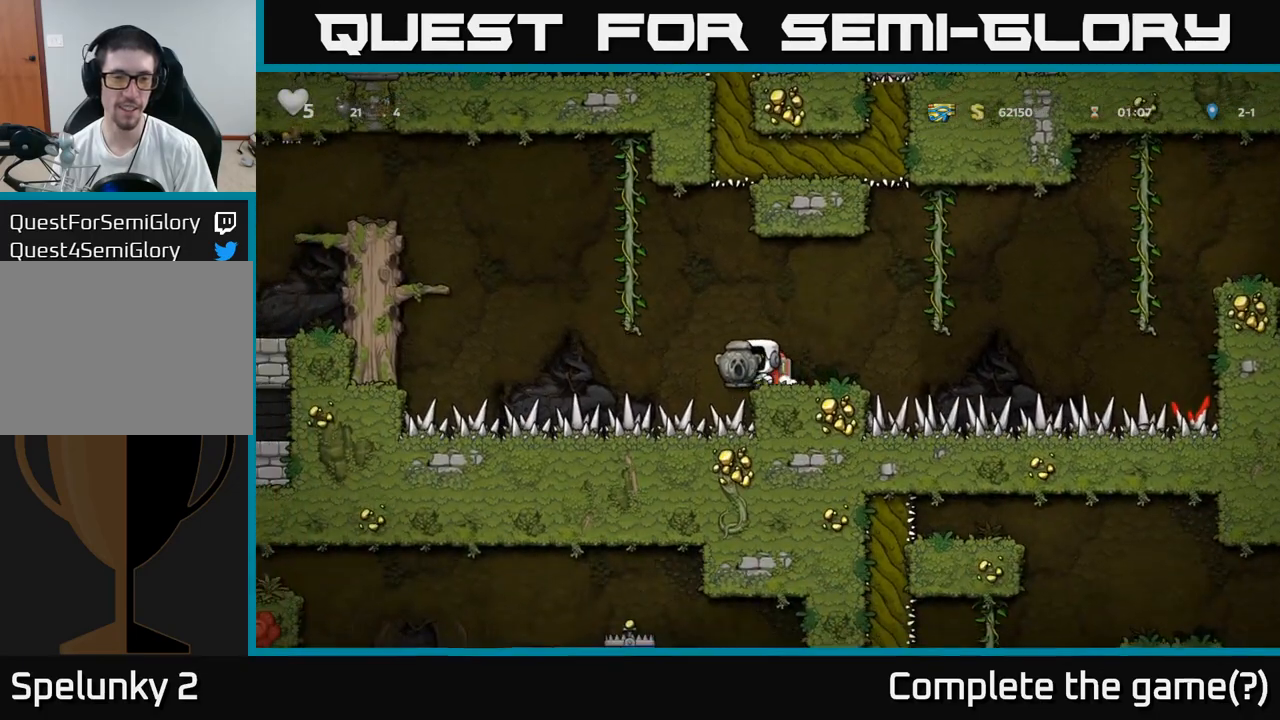
{"dt_ms": 500, "buttons": ["A"], "left_stick": "left", "events": [[300, "A", "up"], [317, "left_stick", "up"], [433, "left_stick", "left"], [450, "A", "down"]]}
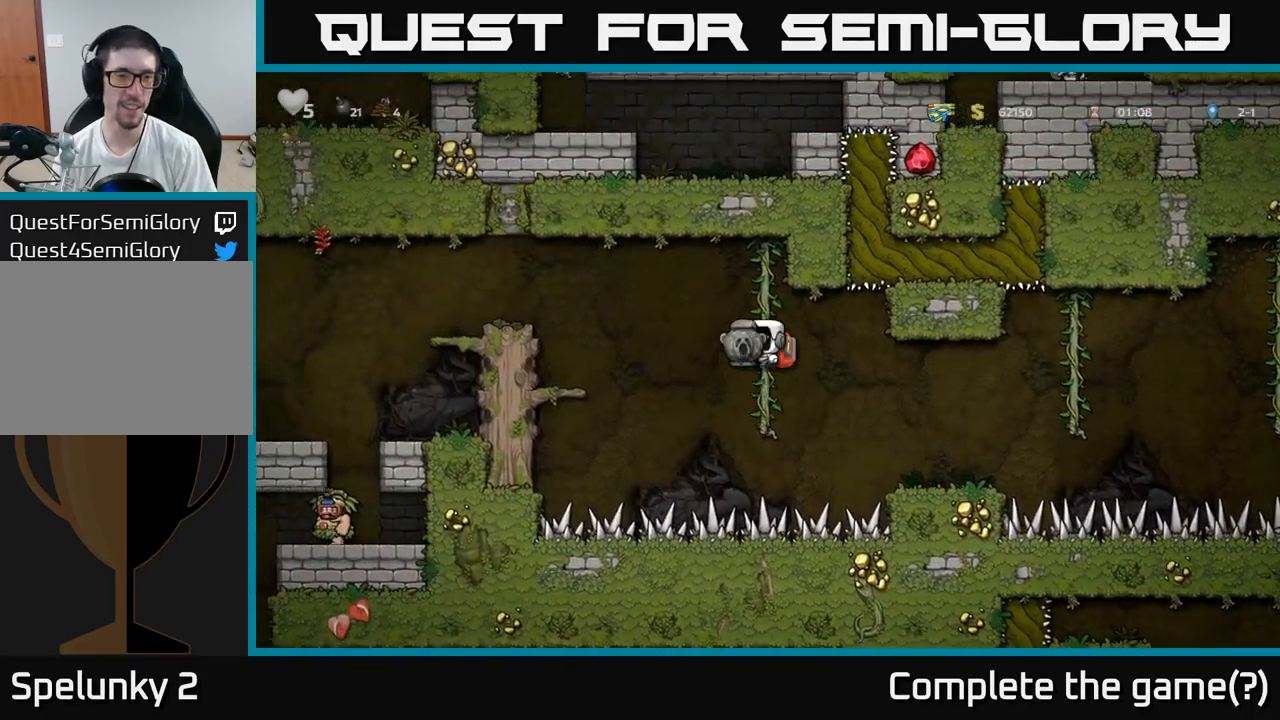
{"dt_ms": 500, "buttons": [], "left_stick": "left", "events": [[200, "A", "up"]]}